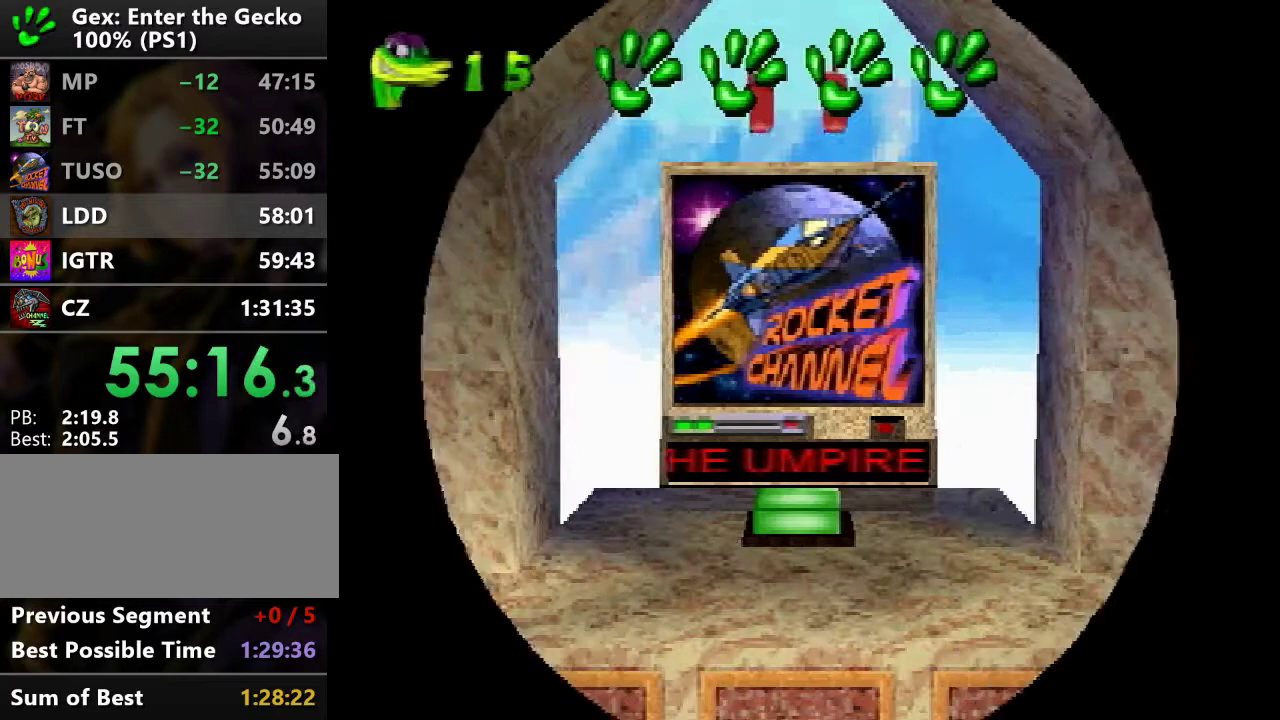
Gameplay with a controller (PlayStation layout); each line is a JSON object with the inputs held at the frame after it. "events" lists button and stick changes between this image and that frame as [ms after this image, input, new state], when the widget could be followed in between. Not read: L3 R3.
{"buttons": ["DPAD_UP", "DPAD_RIGHT"], "events": [[66, "DPAD_RIGHT", "down"], [66, "DPAD_UP", "down"]]}
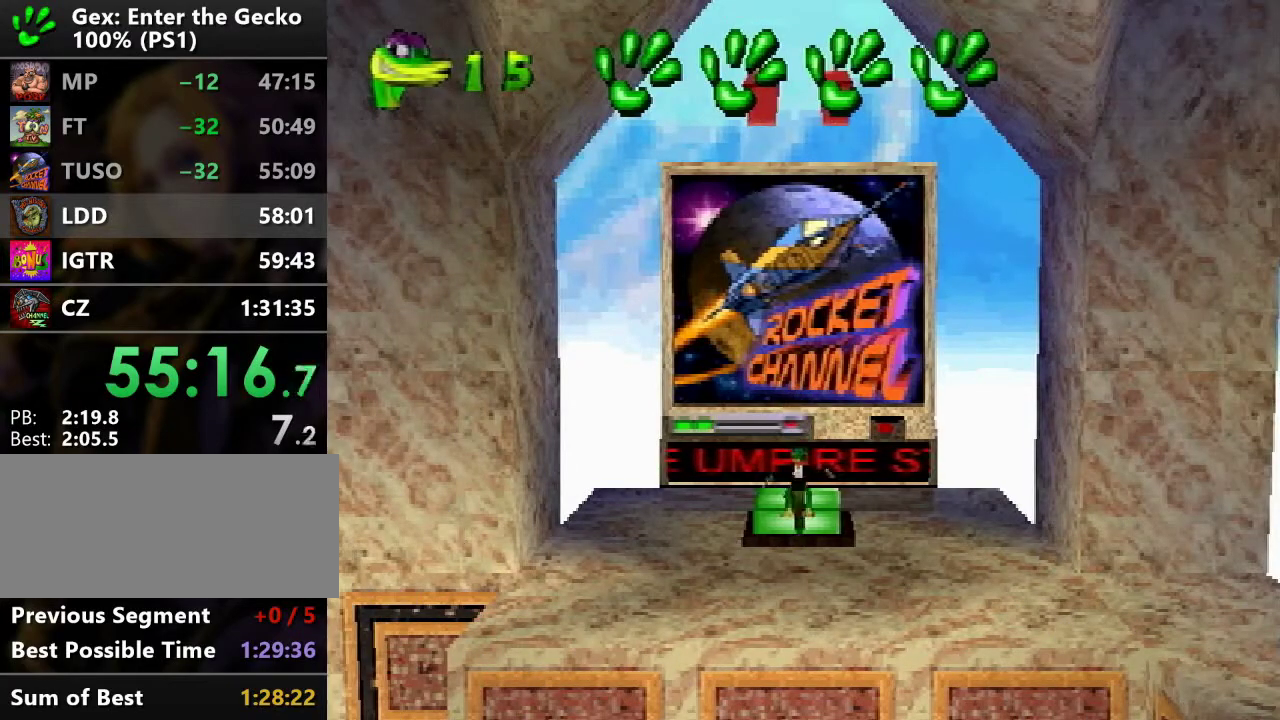
{"buttons": ["DPAD_UP", "DPAD_RIGHT"], "events": []}
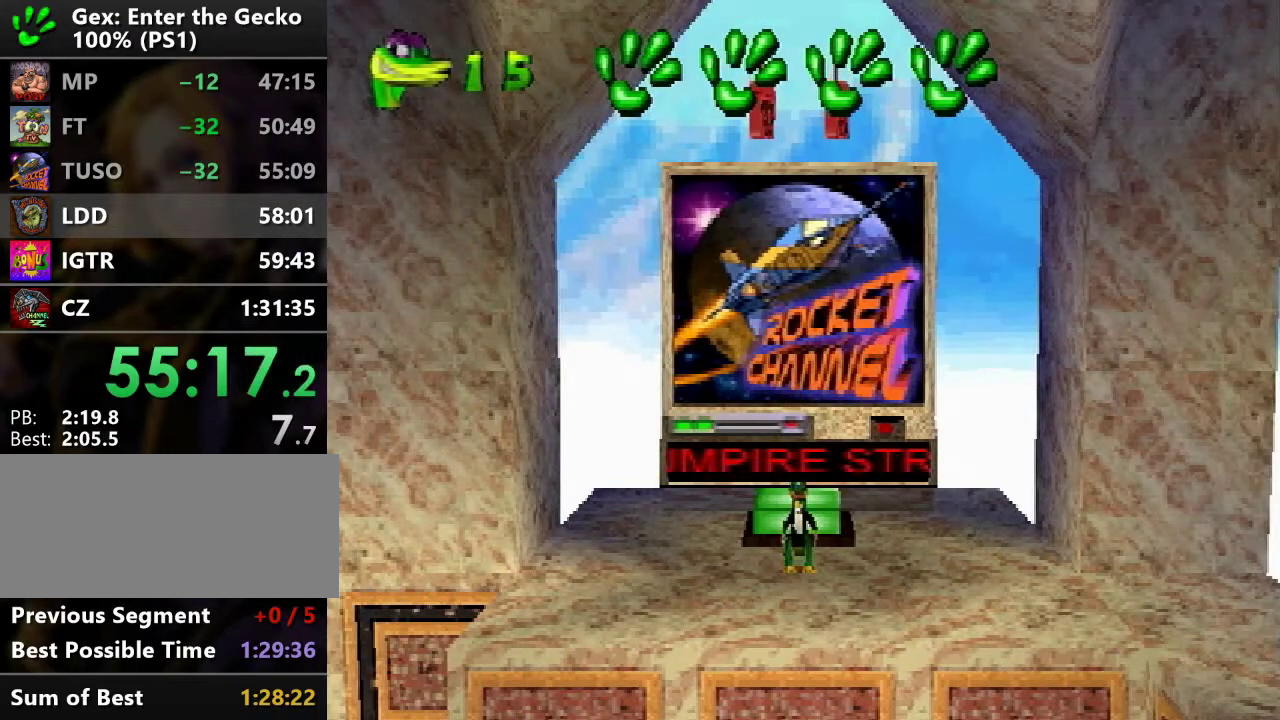
{"buttons": ["TRIANGLE", "DPAD_UP", "DPAD_RIGHT"], "events": [[500, "TRIANGLE", "down"]]}
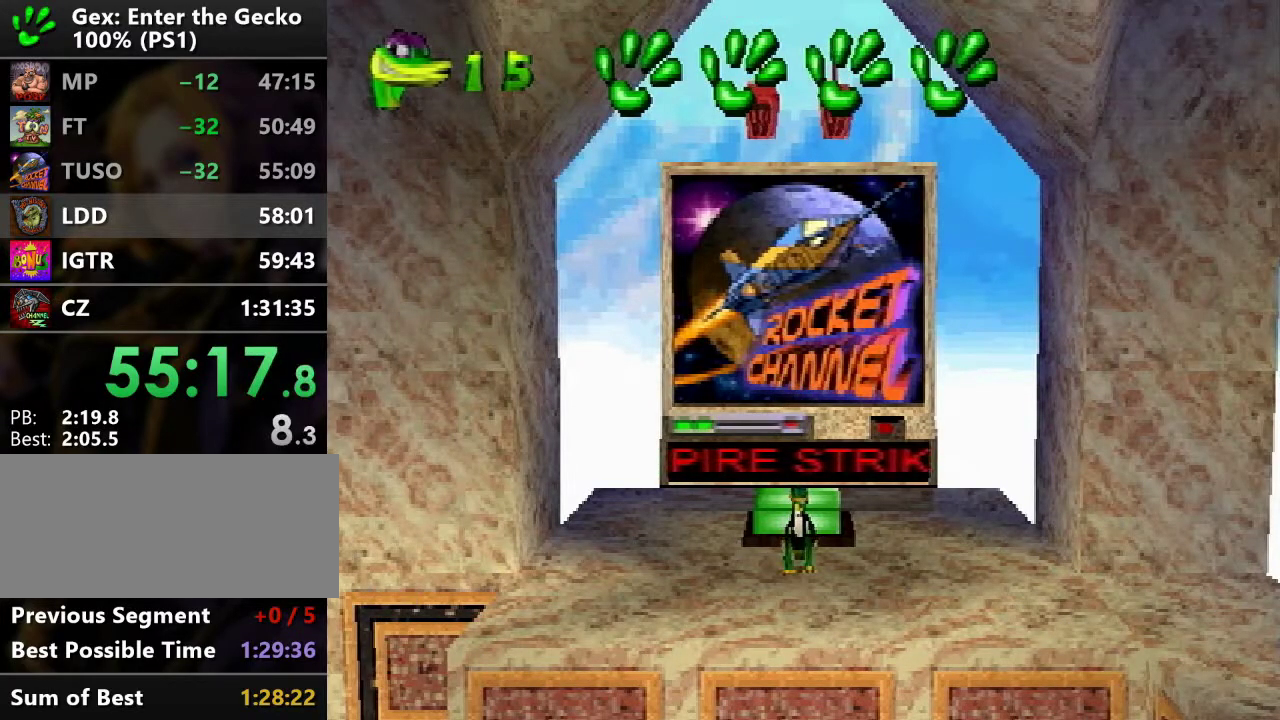
{"buttons": ["DPAD_UP", "DPAD_RIGHT"], "events": [[200, "TRIANGLE", "up"]]}
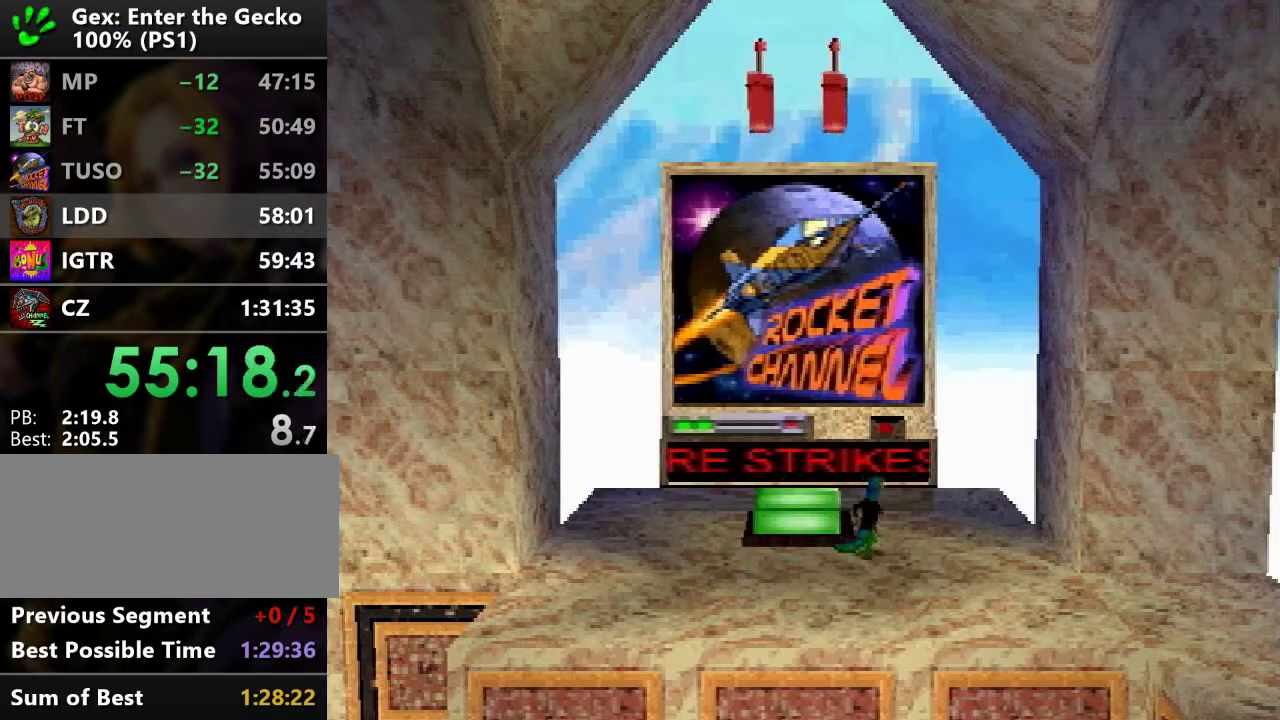
{"buttons": [], "events": [[233, "DPAD_UP", "up"], [250, "CROSS", "down"], [417, "CROSS", "up"], [417, "DPAD_RIGHT", "up"]]}
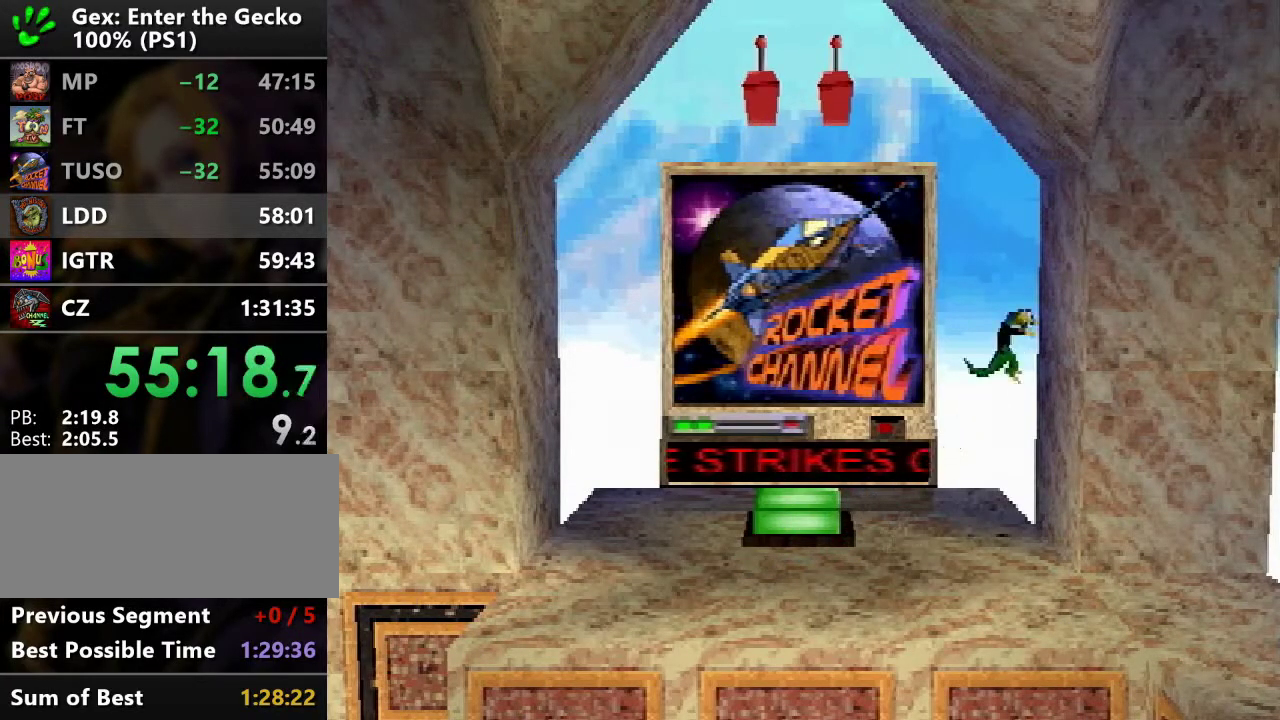
{"buttons": ["DPAD_LEFT"], "events": [[184, "DPAD_LEFT", "down"]]}
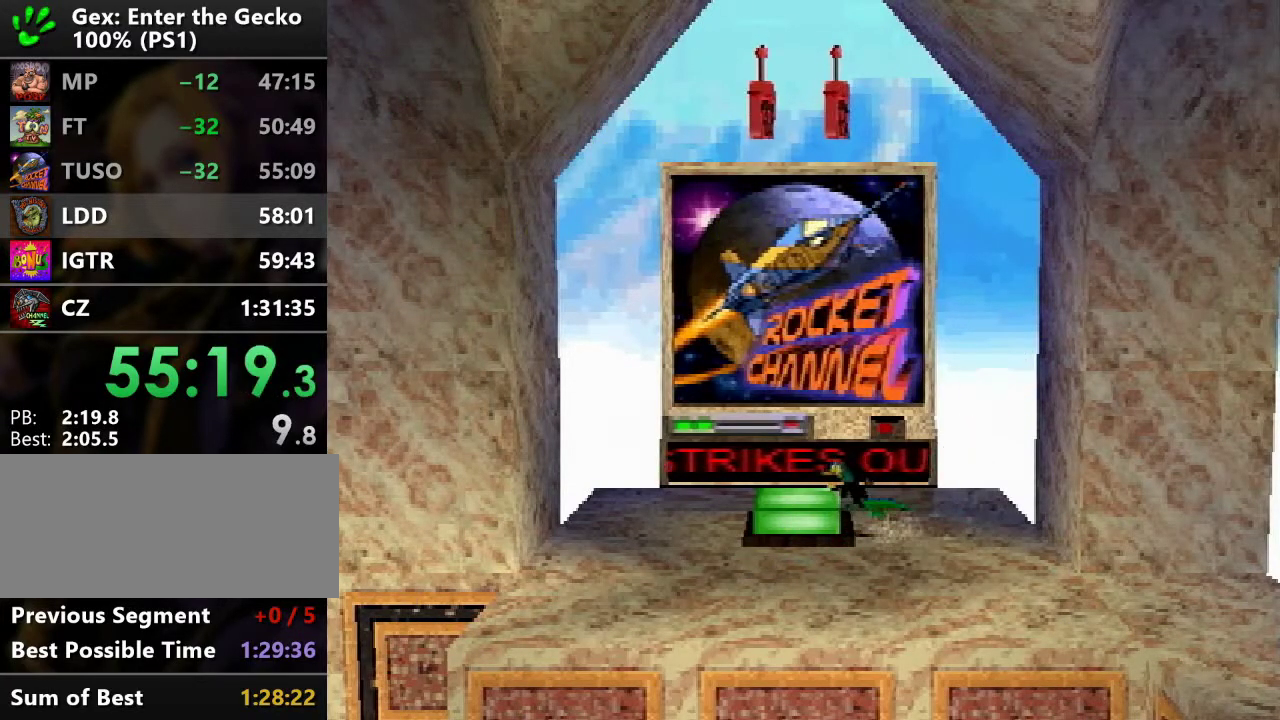
{"buttons": [], "events": [[33, "DPAD_LEFT", "up"], [200, "CROSS", "down"], [200, "DPAD_RIGHT", "down"], [450, "CROSS", "up"], [450, "DPAD_RIGHT", "up"]]}
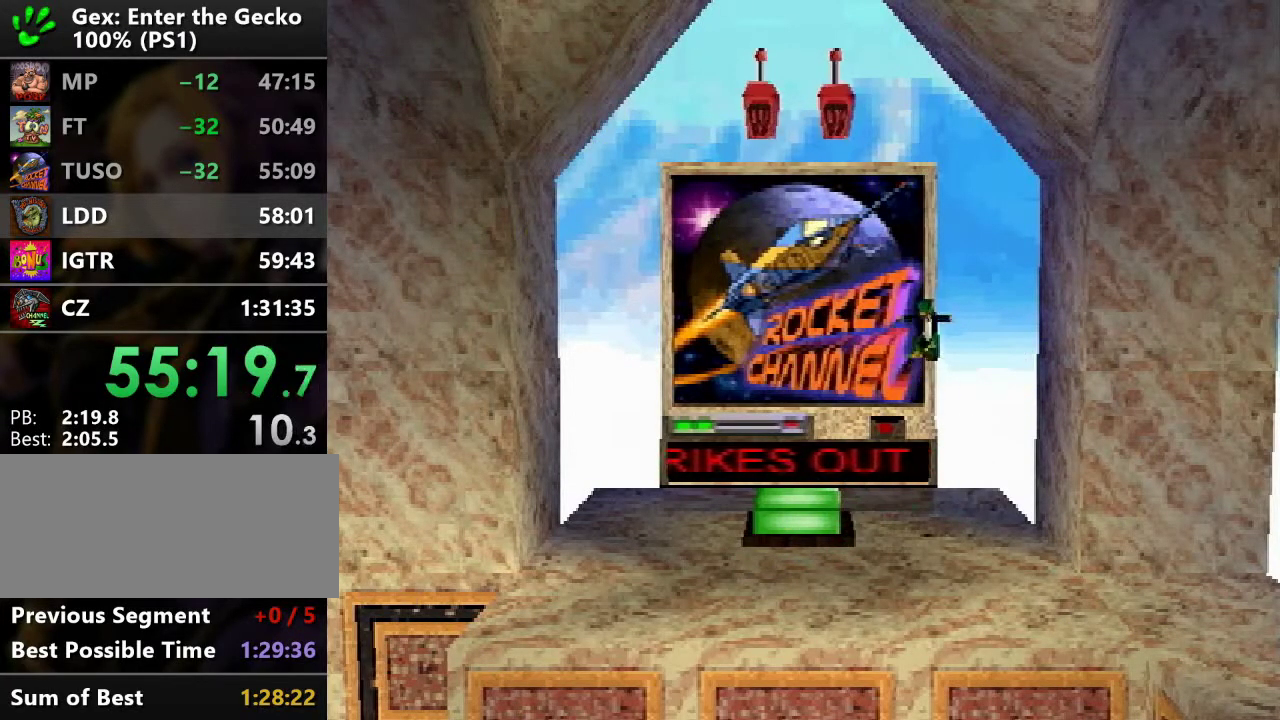
{"buttons": [], "events": [[167, "DPAD_RIGHT", "down"], [317, "CROSS", "down"], [401, "CROSS", "up"], [401, "DPAD_RIGHT", "up"]]}
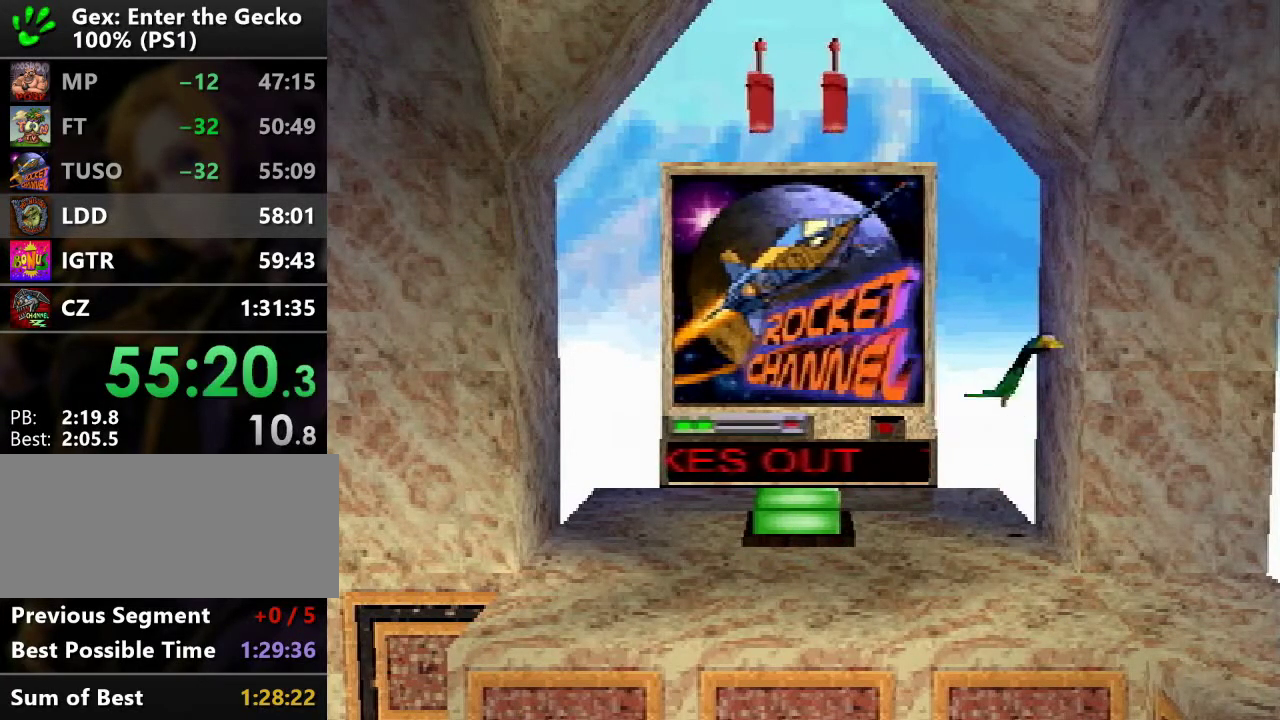
{"buttons": ["DPAD_LEFT"], "events": [[200, "DPAD_LEFT", "down"]]}
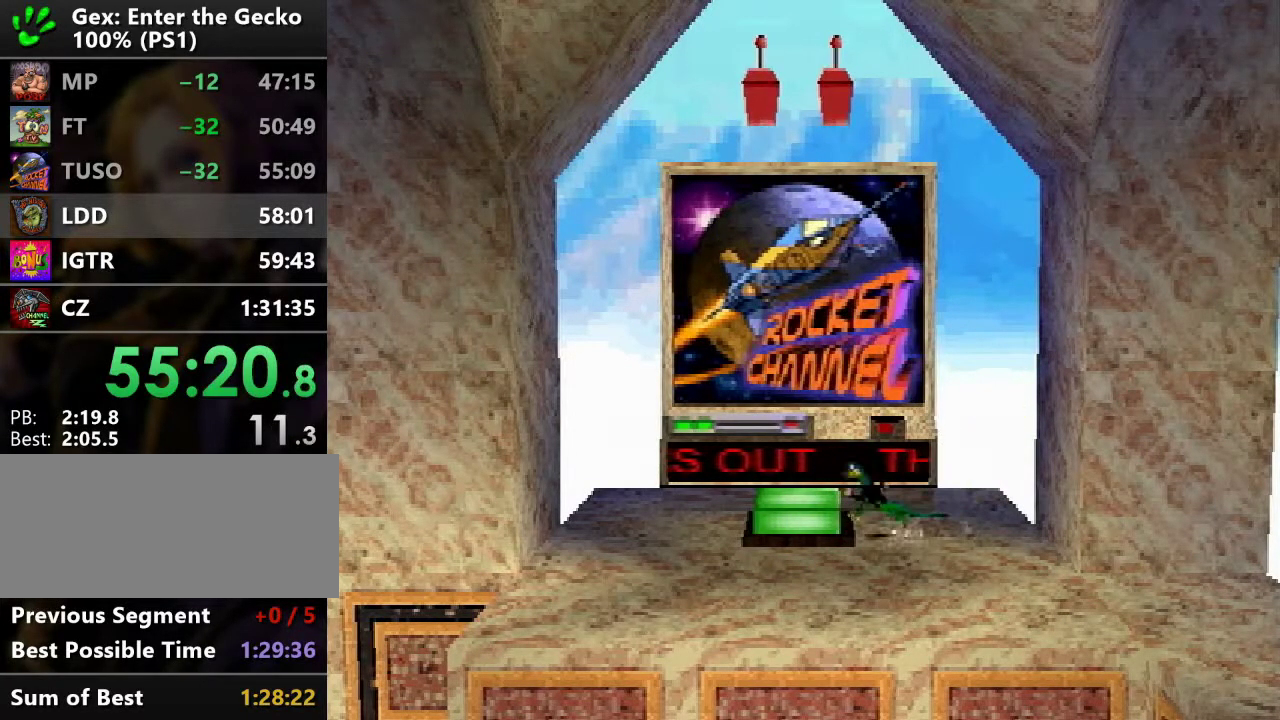
{"buttons": ["CROSS"], "events": [[100, "DPAD_LEFT", "up"], [234, "CROSS", "down"], [234, "DPAD_RIGHT", "down"], [451, "DPAD_UP", "down"], [501, "DPAD_RIGHT", "up"], [501, "DPAD_UP", "up"]]}
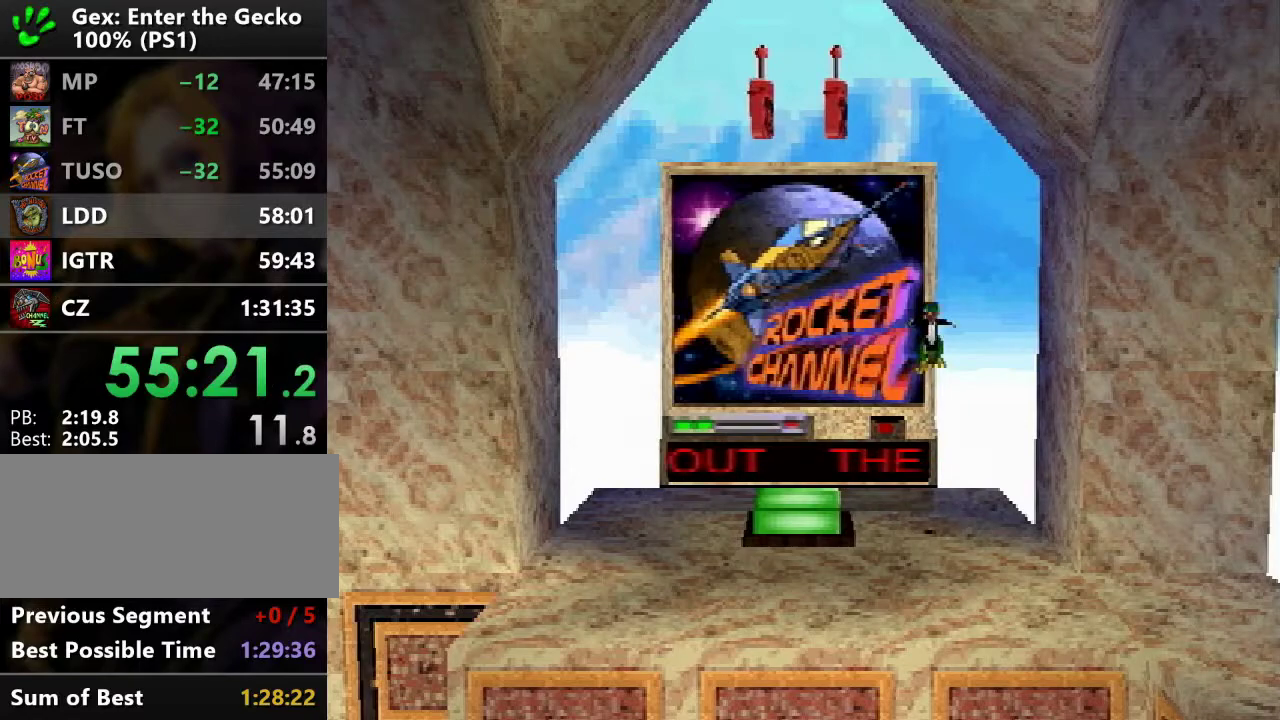
{"buttons": [], "events": [[66, "CROSS", "up"], [317, "DPAD_RIGHT", "down"], [367, "CROSS", "down"], [450, "DPAD_RIGHT", "up"], [467, "CROSS", "up"]]}
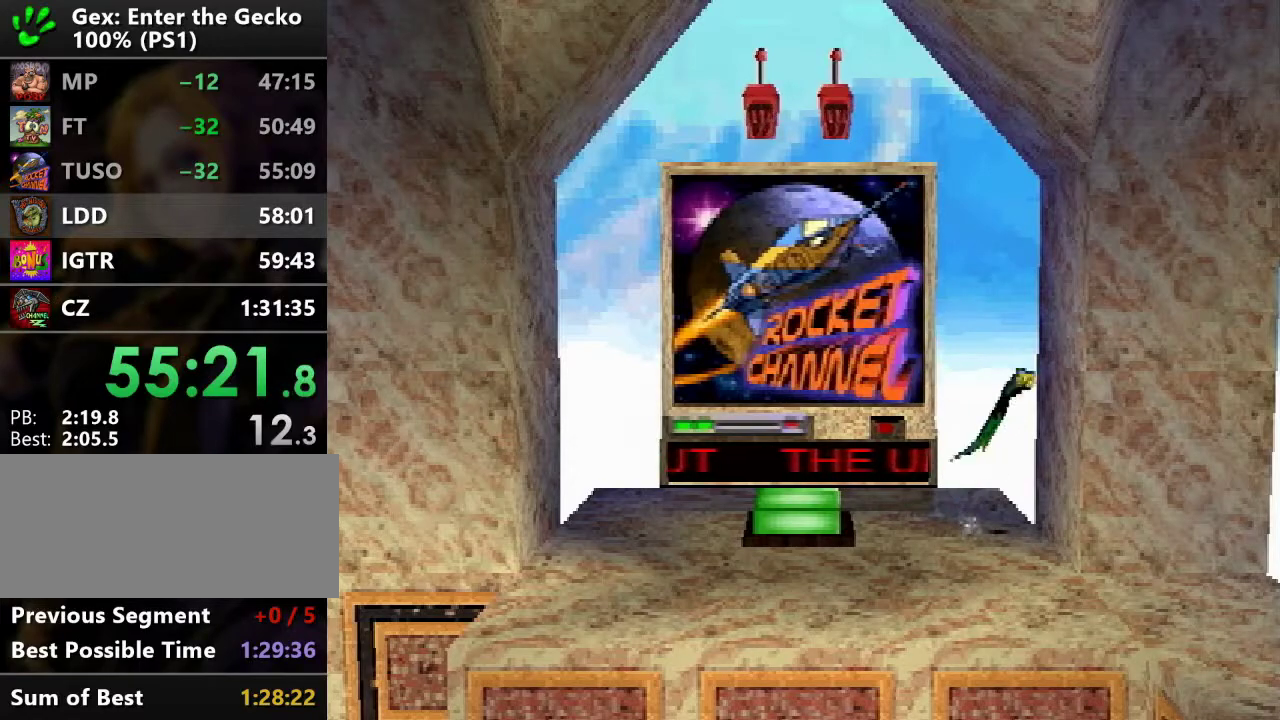
{"buttons": ["DPAD_LEFT"], "events": [[317, "DPAD_LEFT", "down"]]}
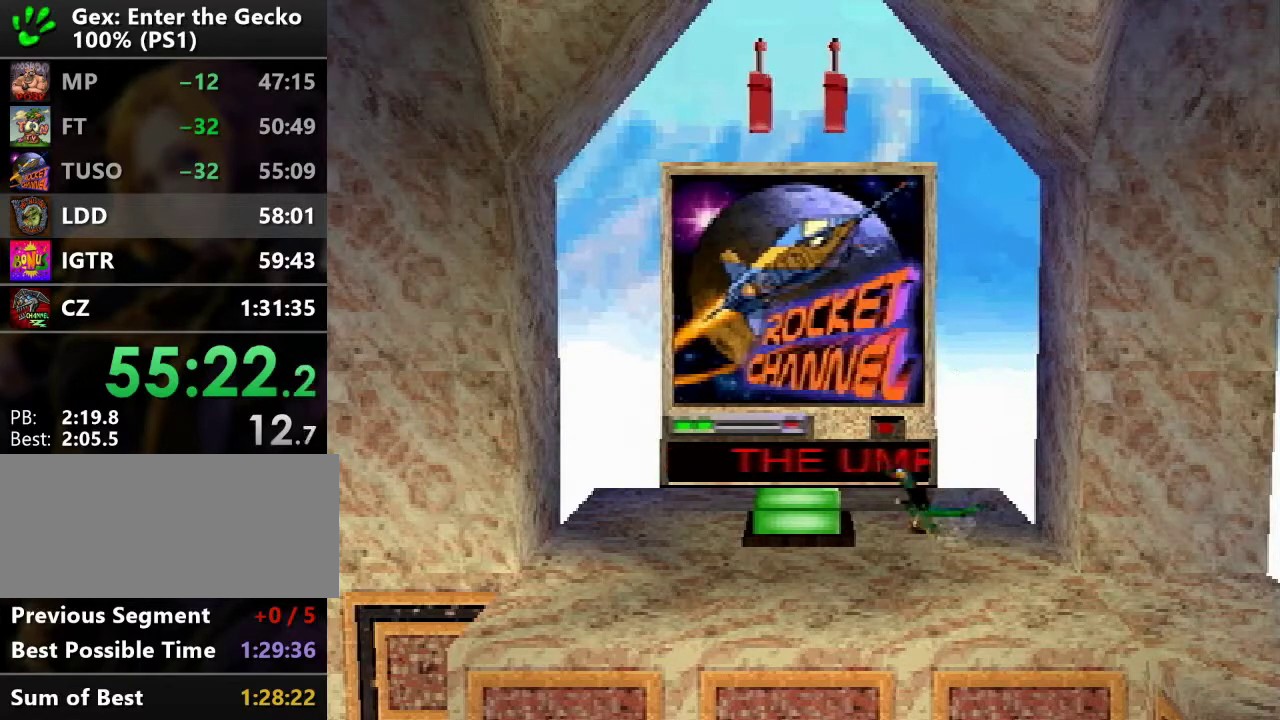
{"buttons": ["CROSS", "DPAD_RIGHT"], "events": [[183, "DPAD_LEFT", "up"], [333, "CROSS", "down"], [333, "DPAD_RIGHT", "down"]]}
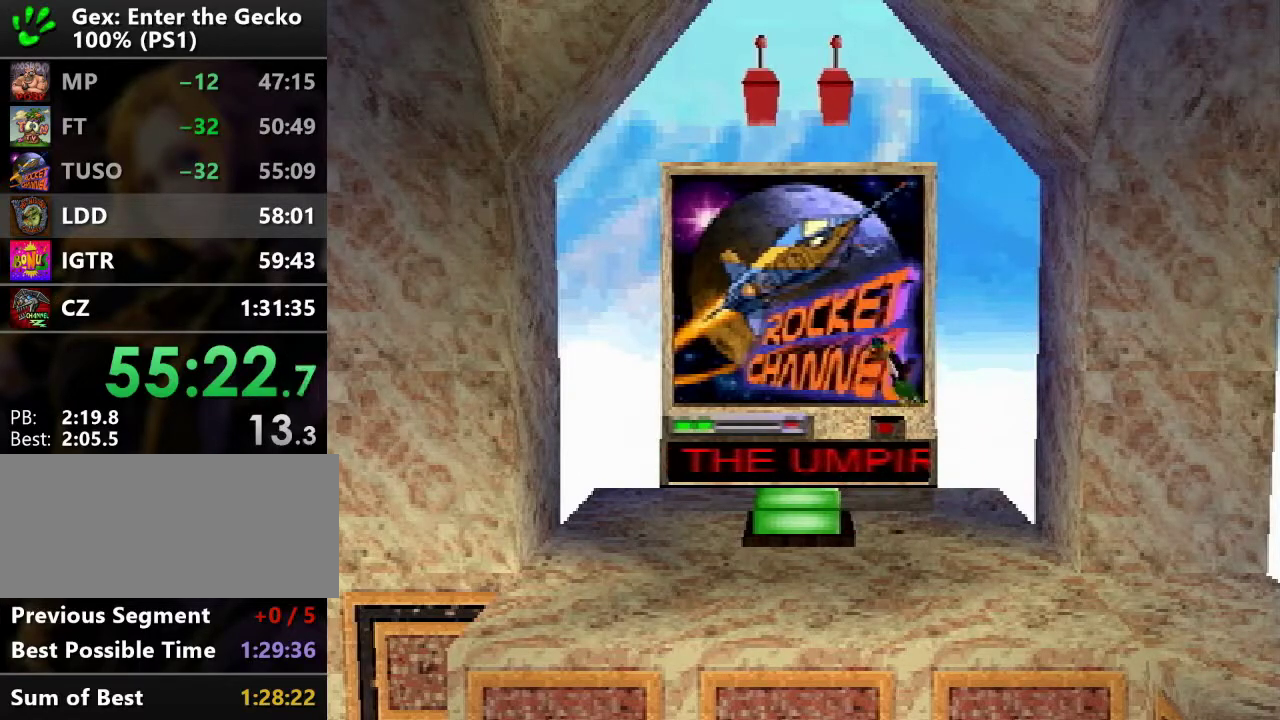
{"buttons": ["CROSS", "DPAD_RIGHT"], "events": [[84, "CROSS", "up"], [84, "DPAD_RIGHT", "up"], [367, "DPAD_RIGHT", "down"], [451, "CROSS", "down"]]}
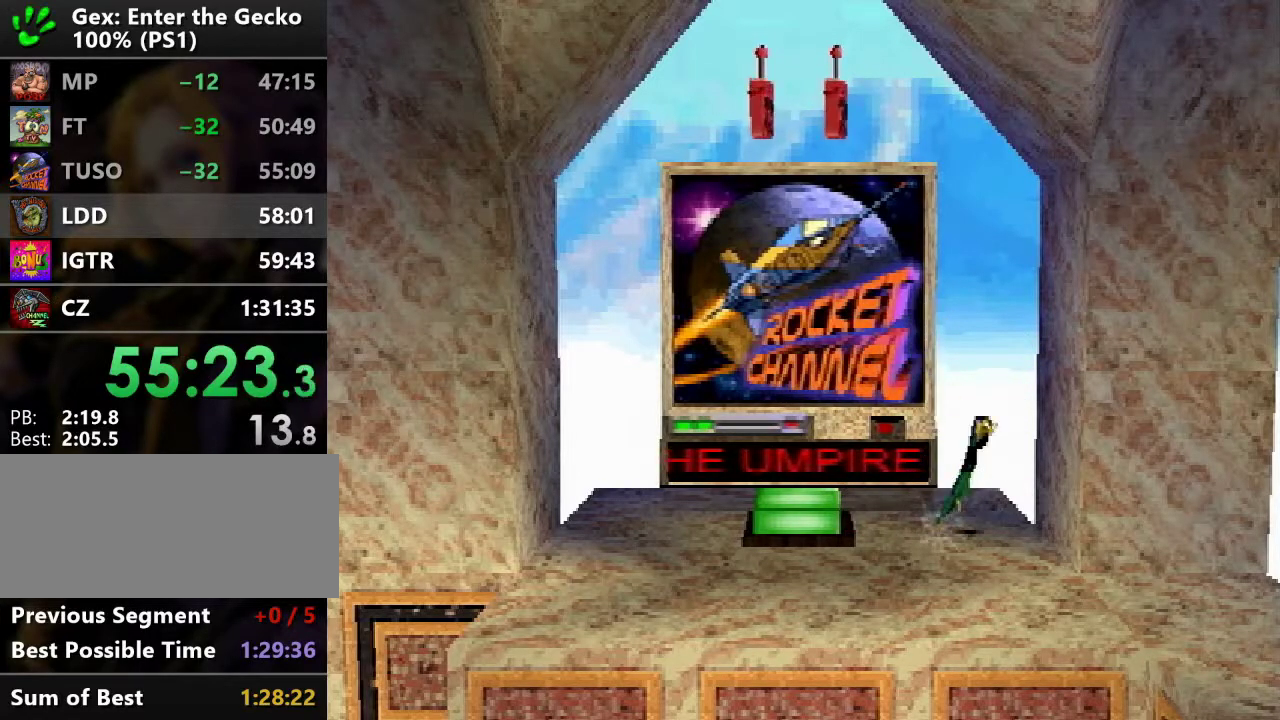
{"buttons": ["DPAD_LEFT"], "events": [[66, "CROSS", "up"], [66, "DPAD_RIGHT", "up"], [383, "DPAD_LEFT", "down"]]}
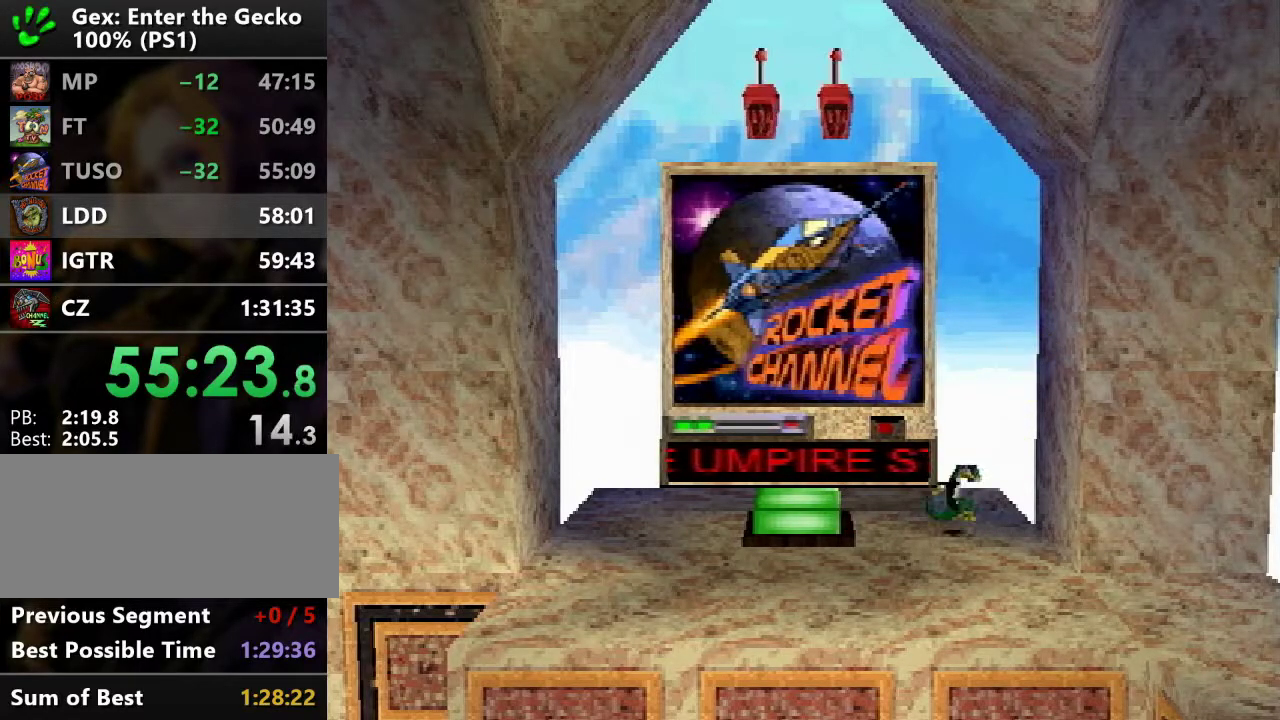
{"buttons": ["CROSS", "DPAD_RIGHT"], "events": [[284, "DPAD_LEFT", "up"], [384, "CROSS", "down"], [384, "DPAD_RIGHT", "down"]]}
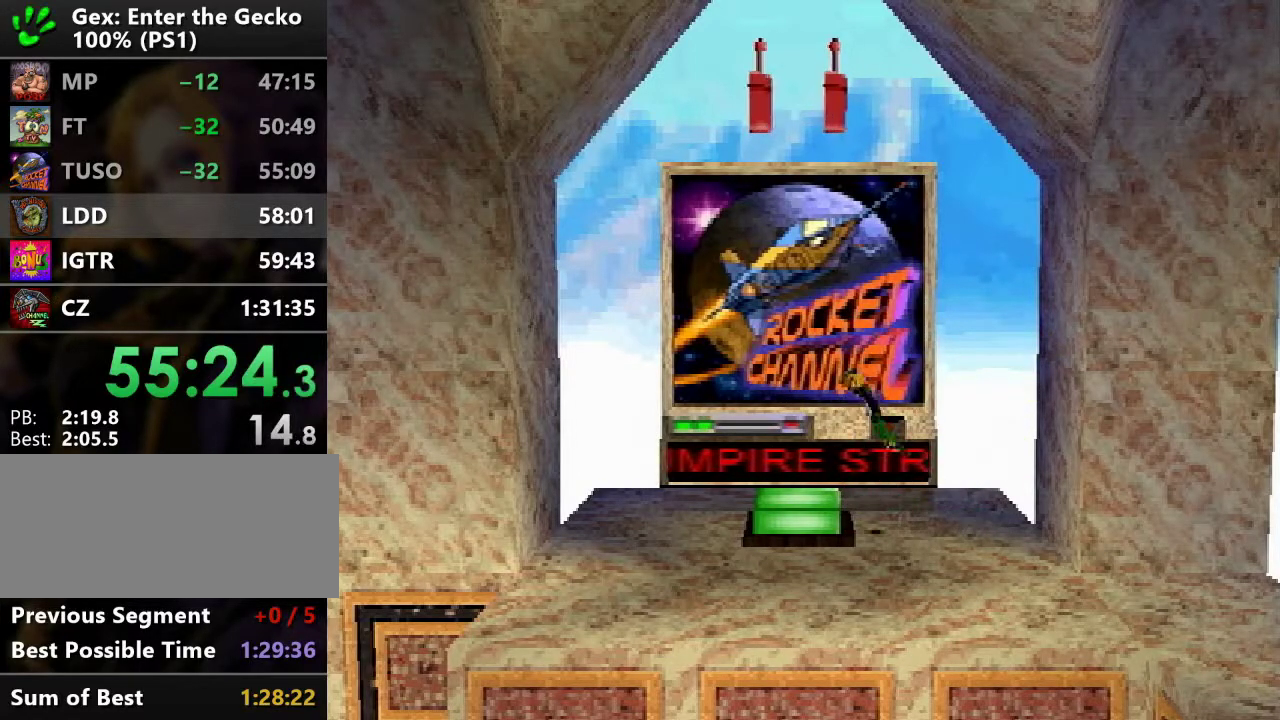
{"buttons": ["DPAD_RIGHT"], "events": [[150, "DPAD_RIGHT", "up"], [250, "CROSS", "up"], [450, "DPAD_RIGHT", "down"]]}
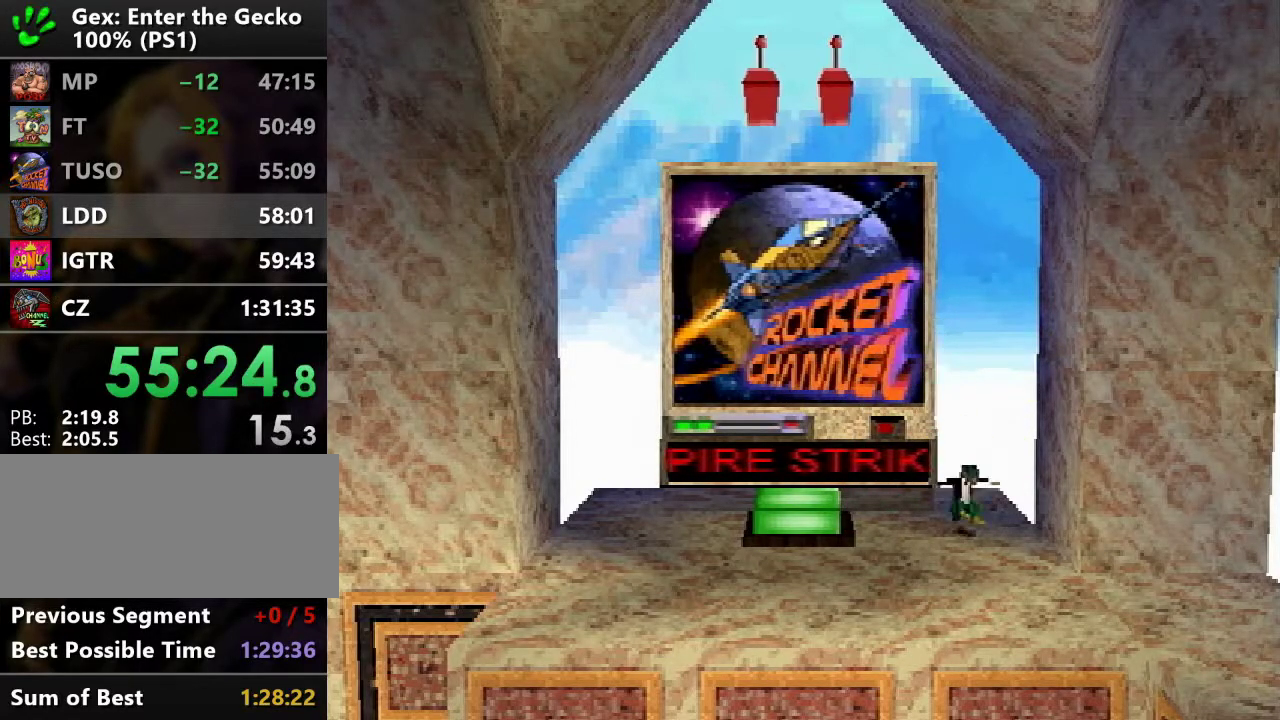
{"buttons": ["DPAD_LEFT"], "events": [[67, "CROSS", "down"], [117, "DPAD_RIGHT", "up"], [150, "CROSS", "up"], [434, "DPAD_LEFT", "down"]]}
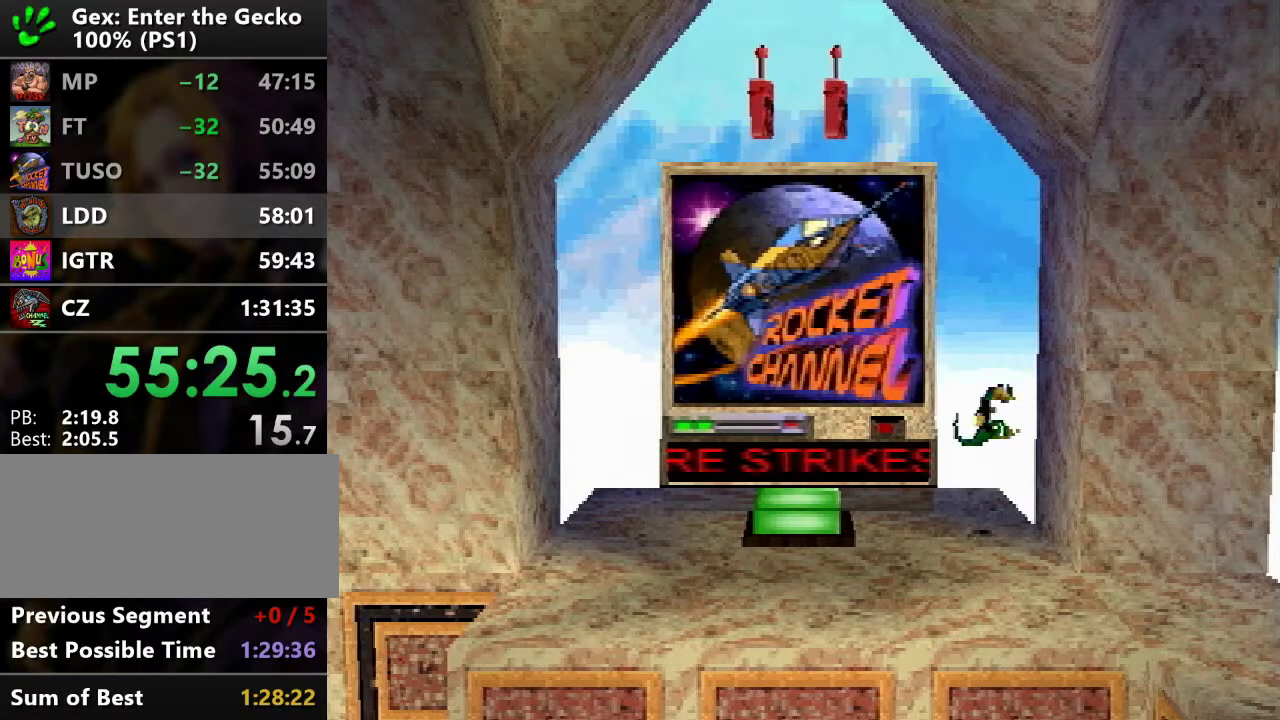
{"buttons": ["CROSS", "DPAD_RIGHT"], "events": [[350, "DPAD_LEFT", "up"], [450, "CROSS", "down"], [484, "DPAD_RIGHT", "down"]]}
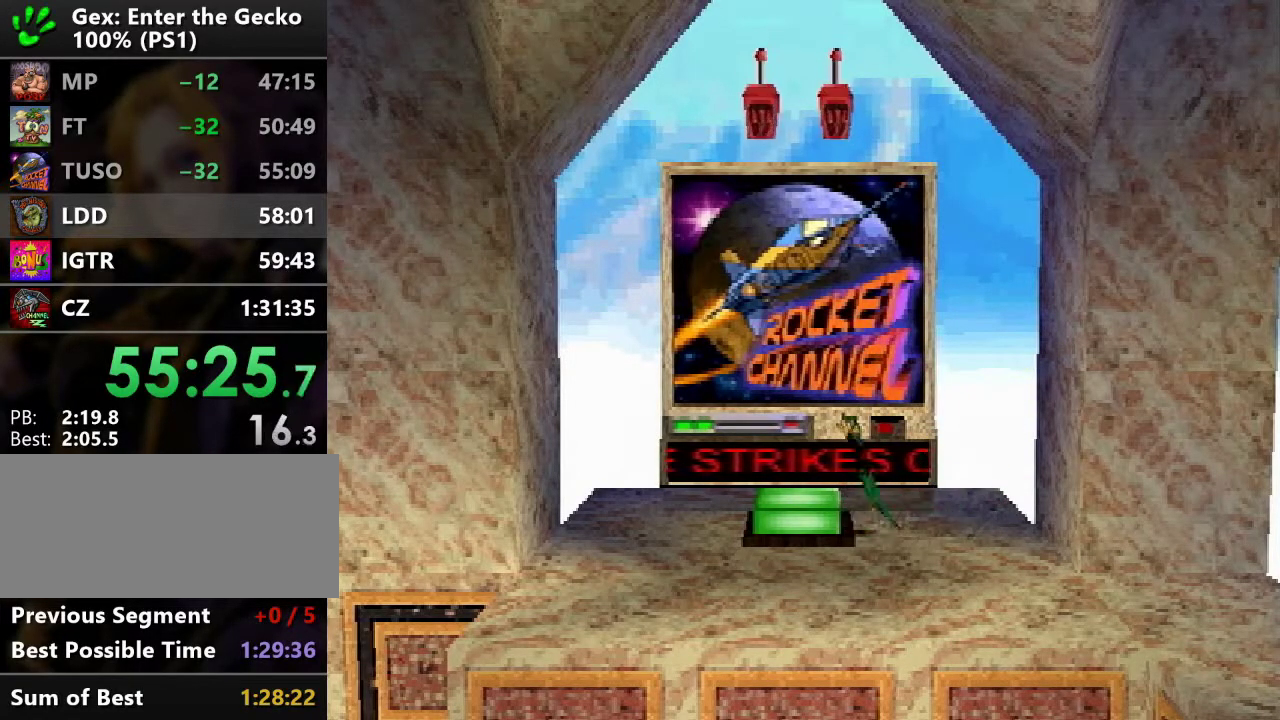
{"buttons": [], "events": [[234, "DPAD_RIGHT", "up"], [267, "CROSS", "up"]]}
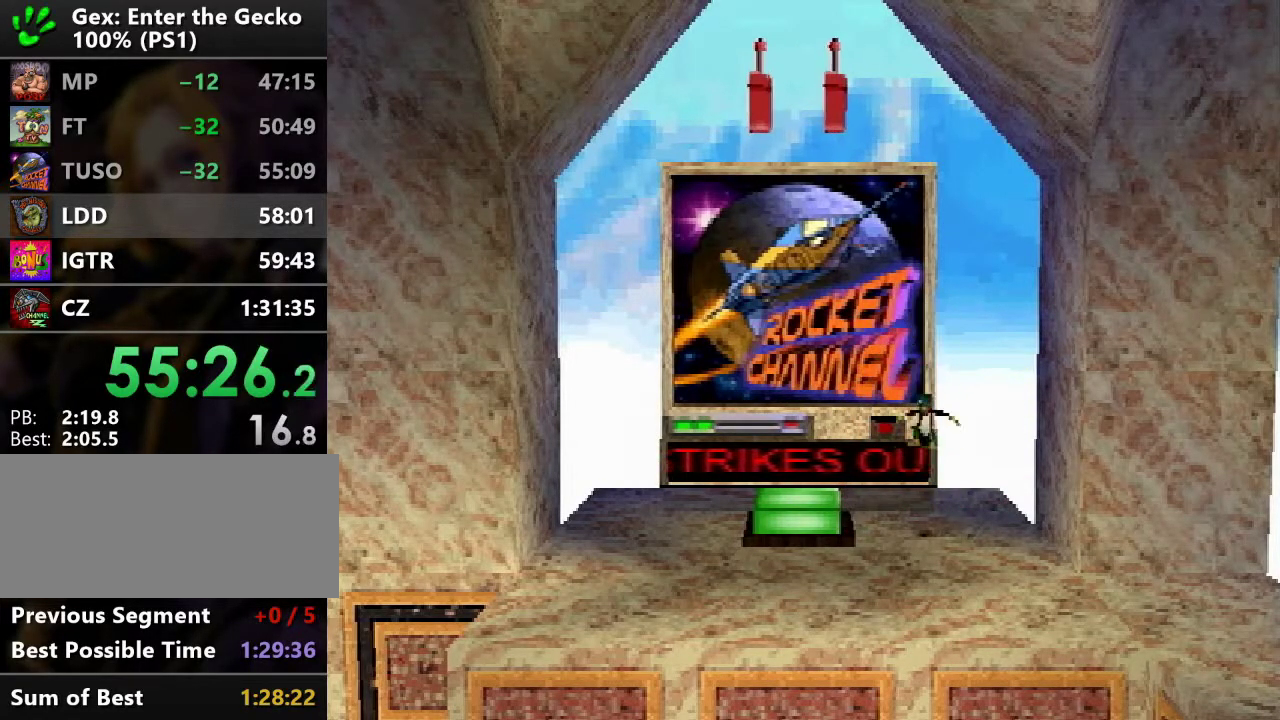
{"buttons": [], "events": [[16, "DPAD_RIGHT", "down"], [116, "CROSS", "down"], [217, "CROSS", "up"], [250, "DPAD_RIGHT", "up"]]}
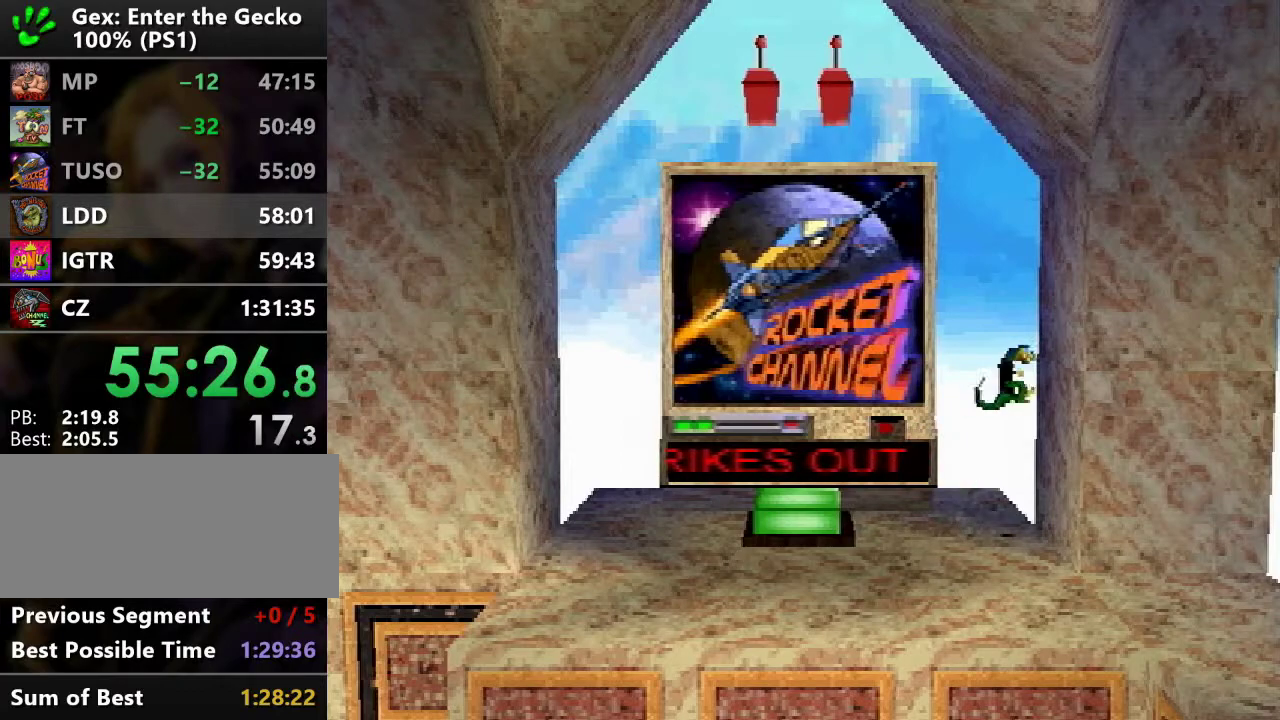
{"buttons": [], "events": [[34, "DPAD_LEFT", "down"], [434, "DPAD_LEFT", "up"]]}
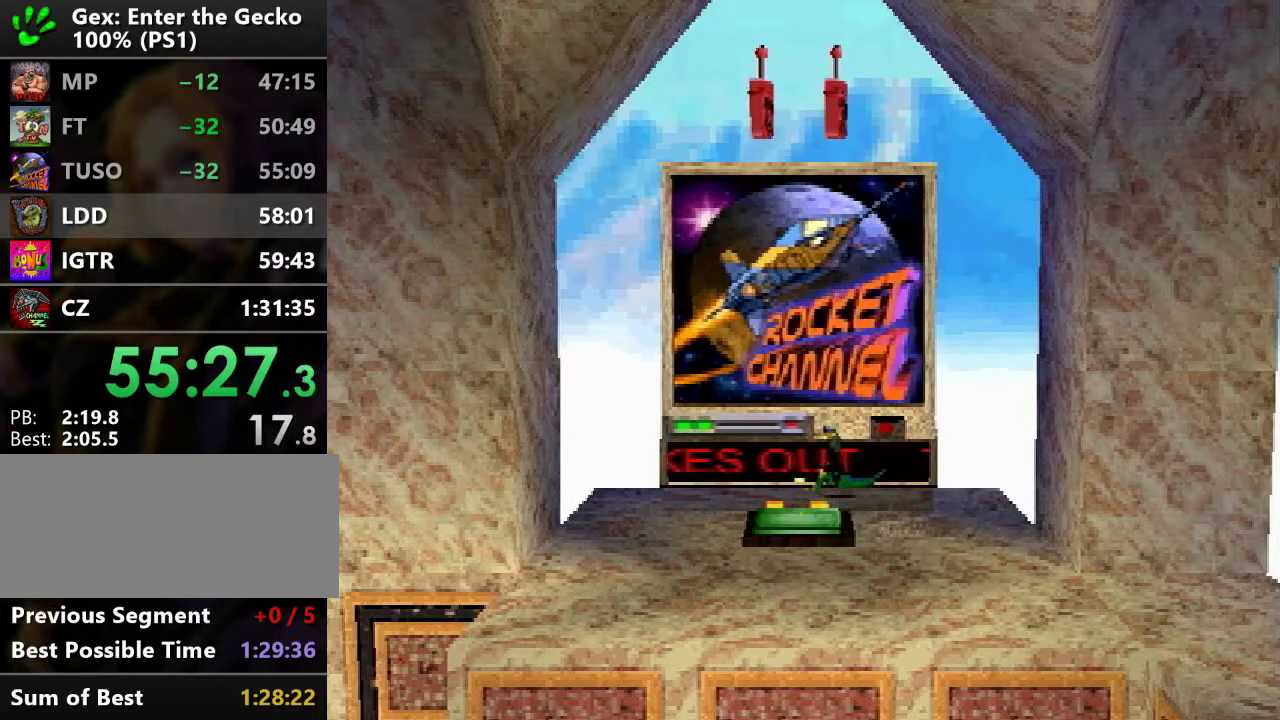
{"buttons": ["CROSS", "DPAD_UP", "DPAD_RIGHT"], "events": [[66, "CROSS", "down"], [100, "DPAD_RIGHT", "down"], [300, "DPAD_UP", "down"]]}
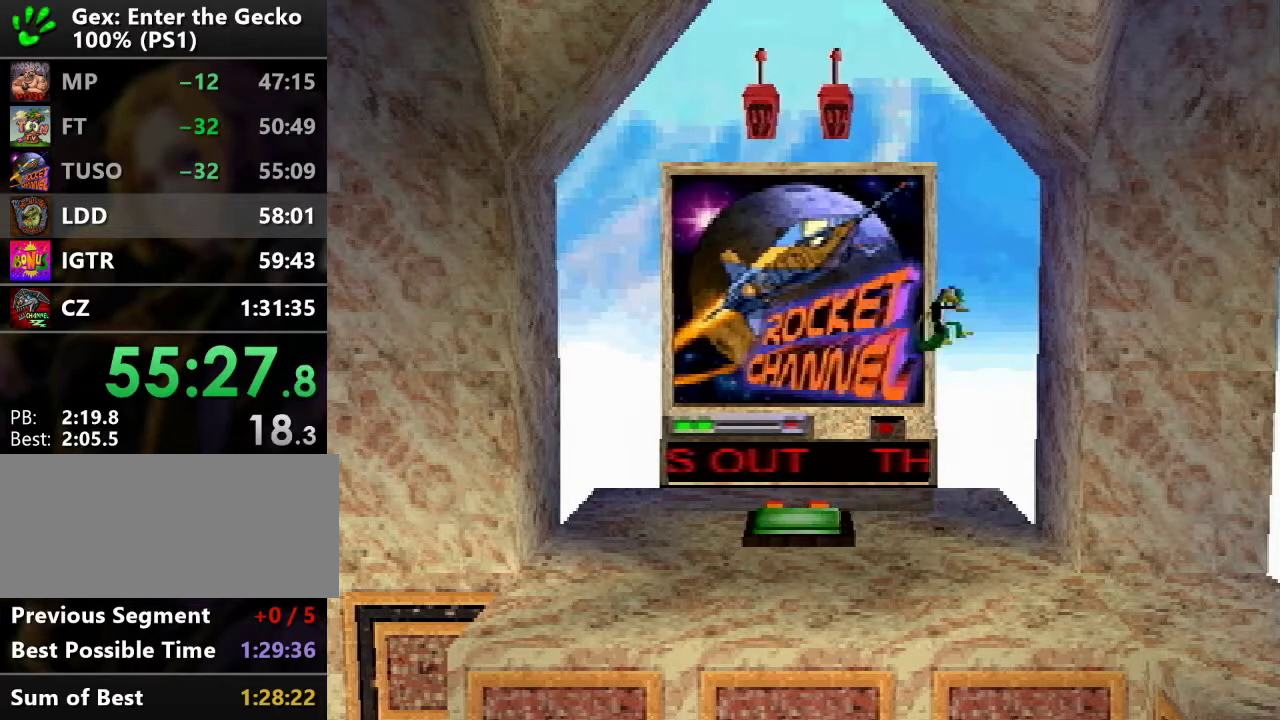
{"buttons": ["DPAD_UP", "DPAD_RIGHT"], "events": [[134, "SQUARE", "down"], [484, "SQUARE", "up"], [501, "CROSS", "up"]]}
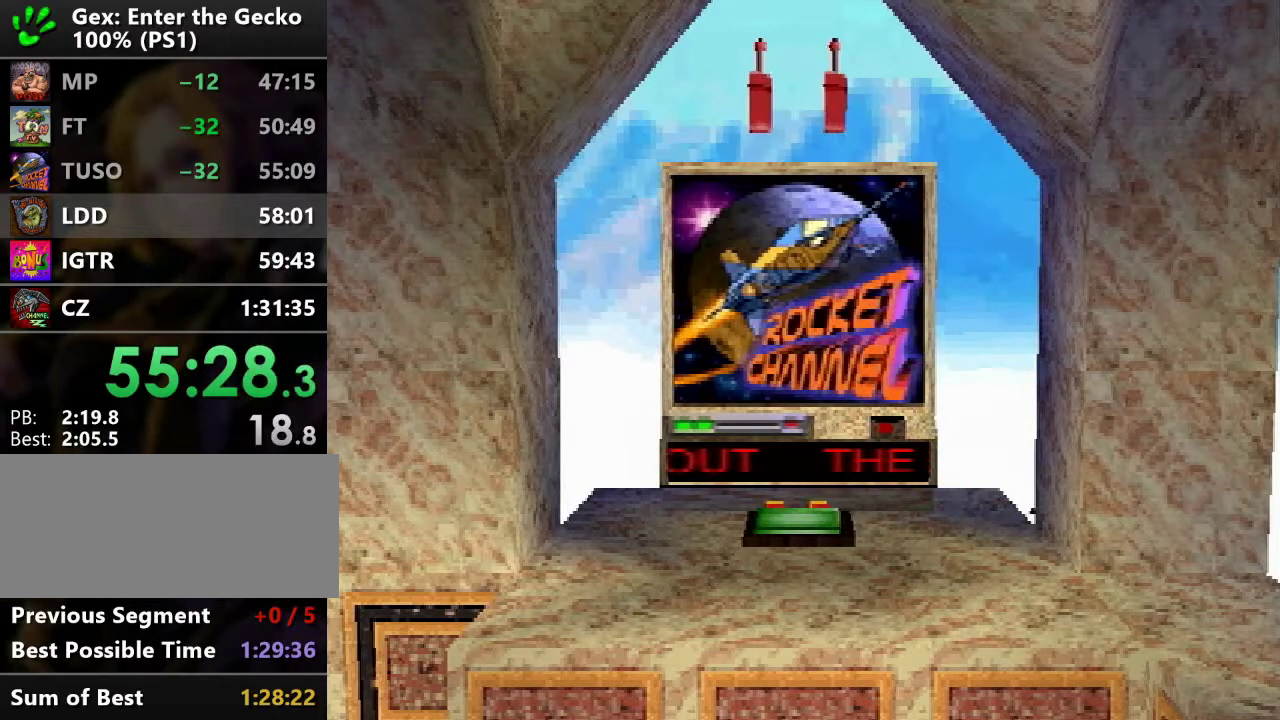
{"buttons": ["DPAD_UP"], "events": [[33, "DPAD_RIGHT", "up"], [167, "CROSS", "down"], [233, "CROSS", "up"], [283, "CROSS", "down"], [350, "CROSS", "up"], [433, "CROSS", "down"], [500, "CROSS", "up"]]}
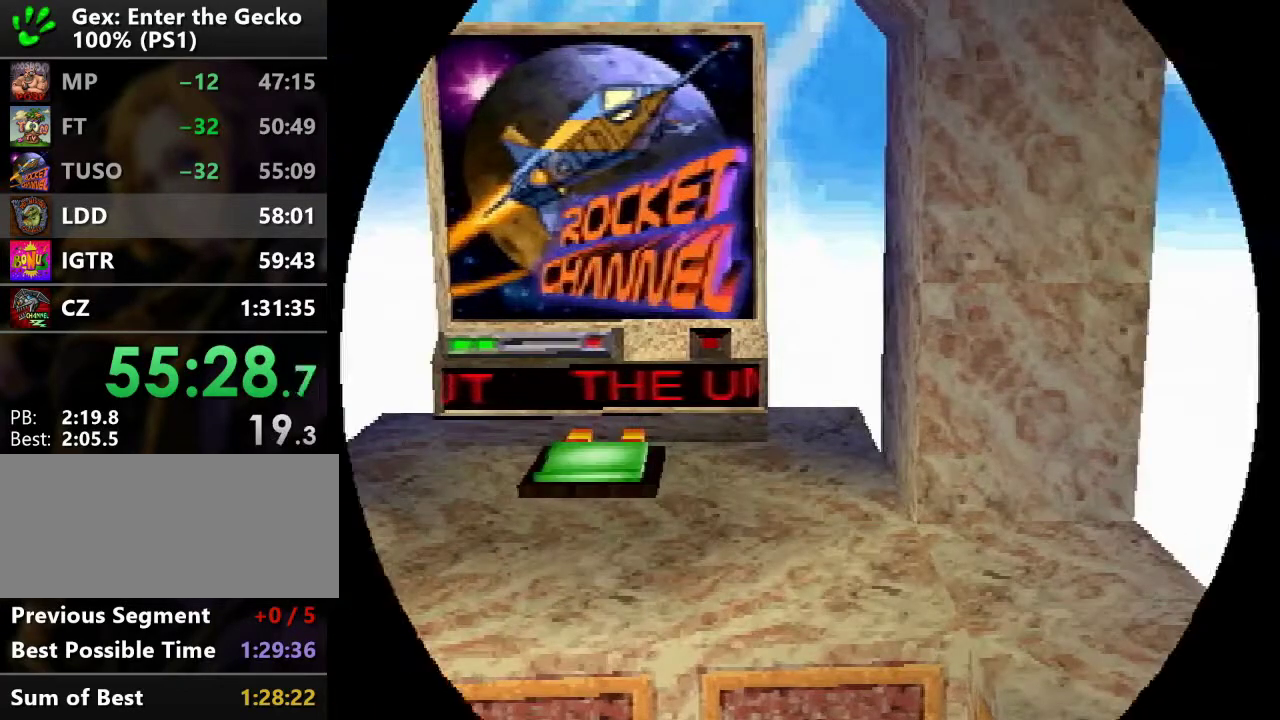
{"buttons": ["CROSS", "DPAD_UP"], "events": [[67, "CROSS", "down"], [117, "CROSS", "up"], [184, "CROSS", "down"], [250, "CROSS", "up"], [317, "CROSS", "down"], [367, "CROSS", "up"], [434, "CROSS", "down"]]}
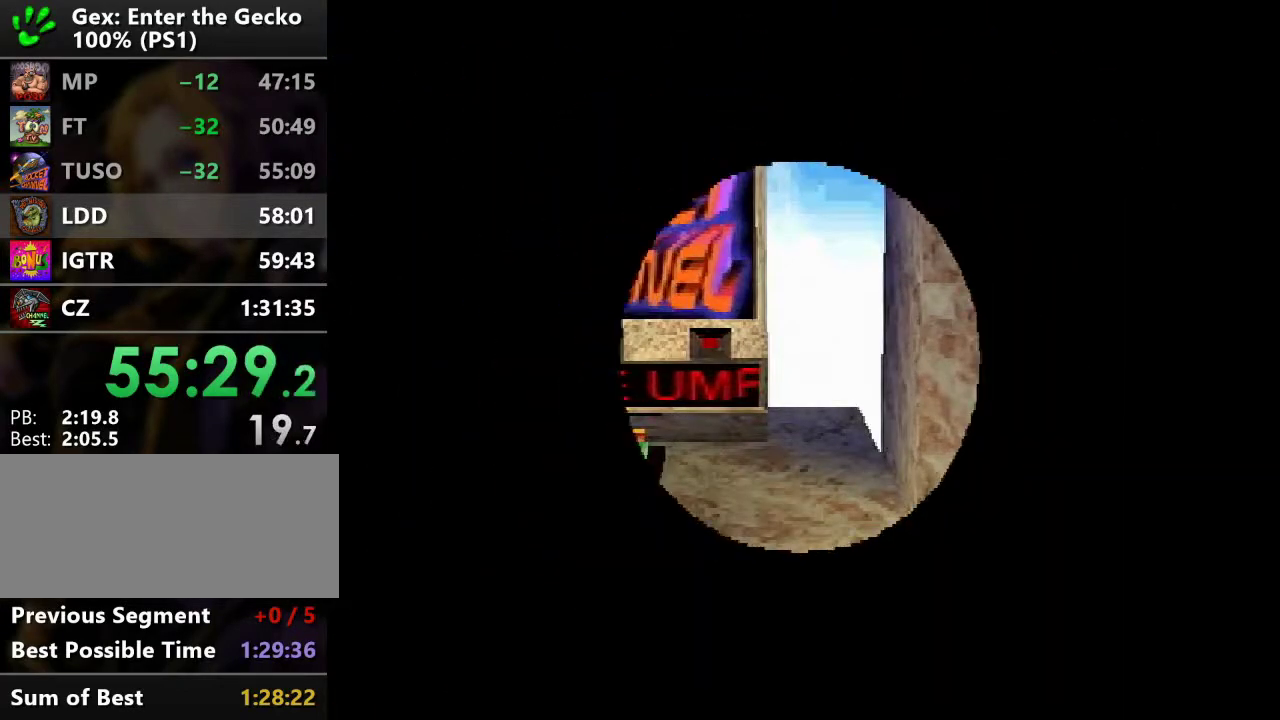
{"buttons": ["DPAD_UP"], "events": [[17, "CROSS", "up"]]}
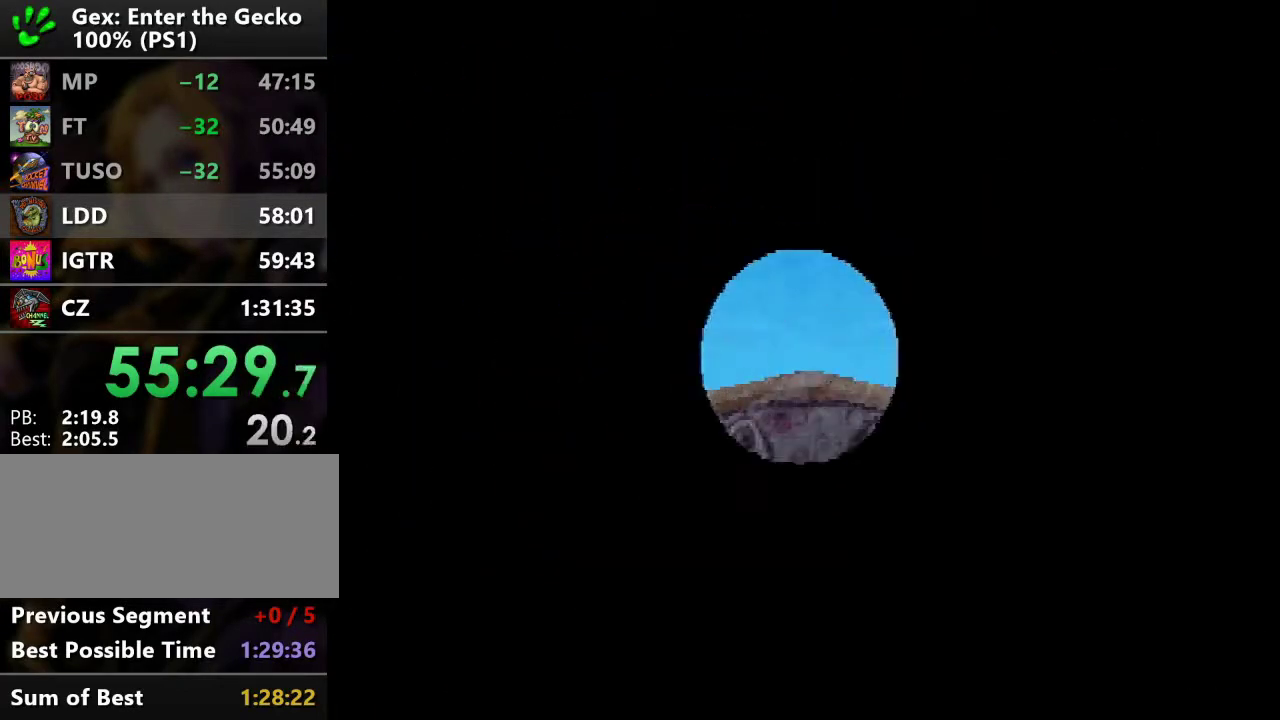
{"buttons": ["DPAD_UP"], "events": []}
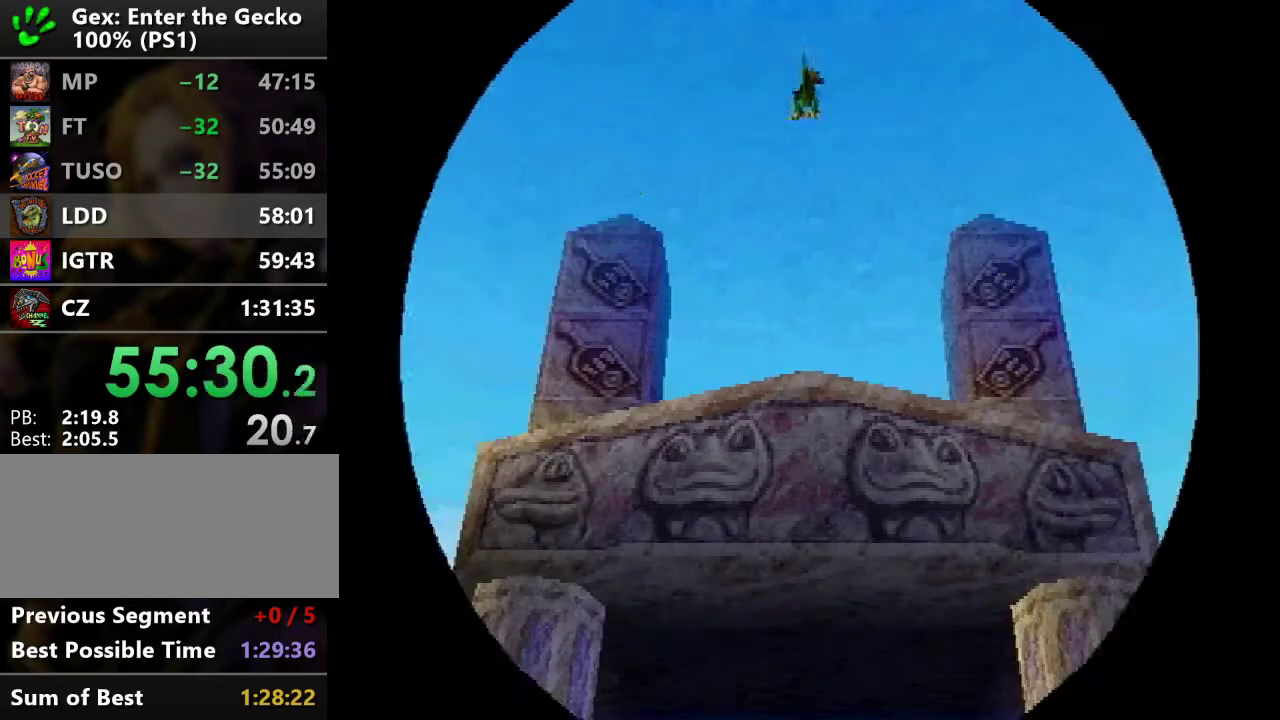
{"buttons": [], "events": [[133, "DPAD_UP", "up"]]}